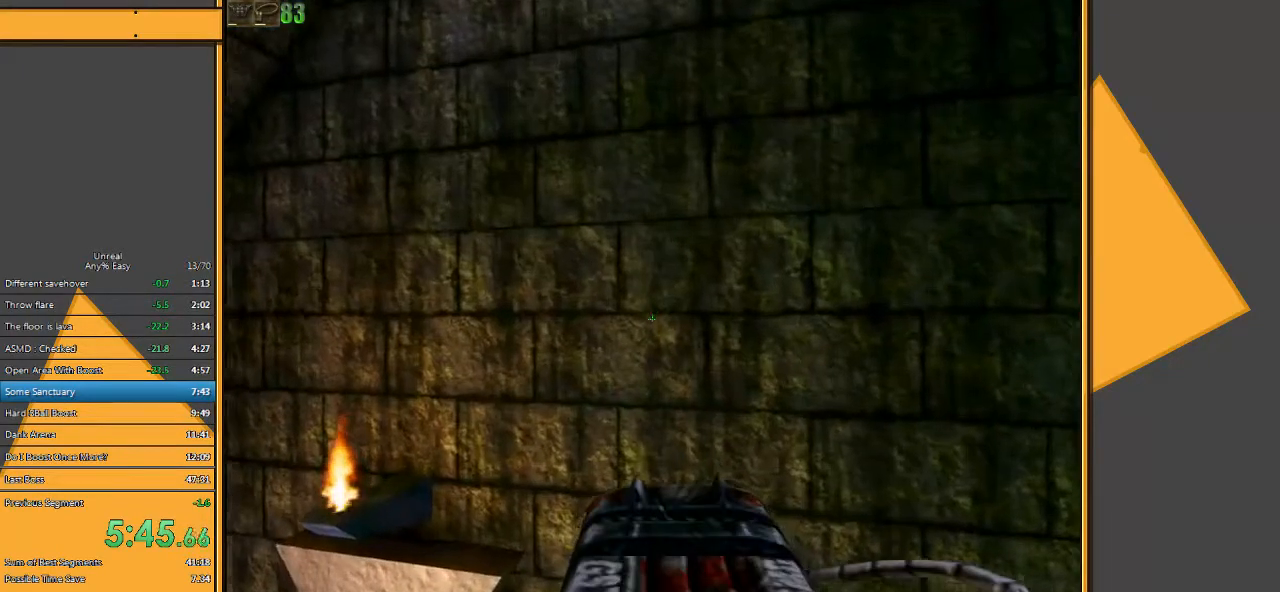
Gameplay with keyboard and mouse; each line is a JSON object with the keys and mouse buttons held at the frame after it. "events" lists presses ("down") and releases ("up") of "1", "2", "3", "4", "5", "a", "alt", "c", "ctrl", "d", "e", "f", "q", "r", "s", "shift", "space", "tab", "v", "w", "x", "z", "mouse_left" and "mouse_right" between this image and that frame as [ms after this image, input, new state], when the widget could be followed in between. "mouse_left", "mouse_right" = the "left", "right" buttons of the "mouse" list. No other keys are recorded. Mouse movement is not recorded.
{"keys": ["space"], "mouse": [], "events": [[17, "e", "down"], [50, "q", "down"], [117, "e", "up"], [150, "q", "up"], [217, "w", "up"]]}
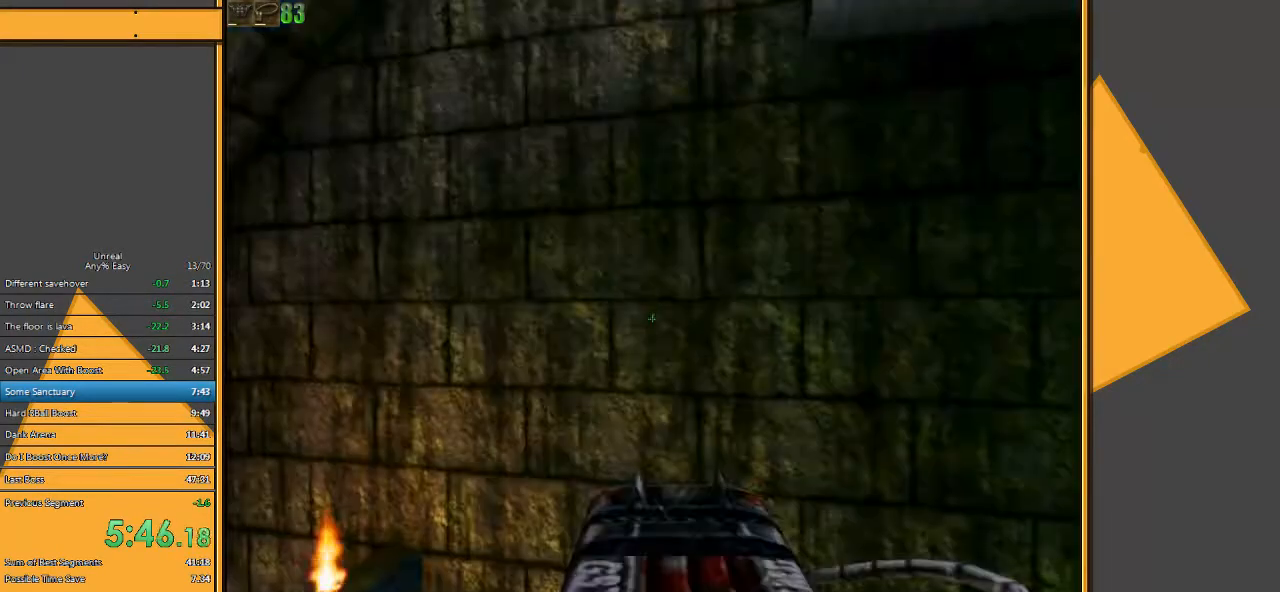
{"keys": ["space"], "mouse": [], "events": [[133, "e", "down"], [200, "q", "down"], [300, "e", "up"], [367, "q", "up"]]}
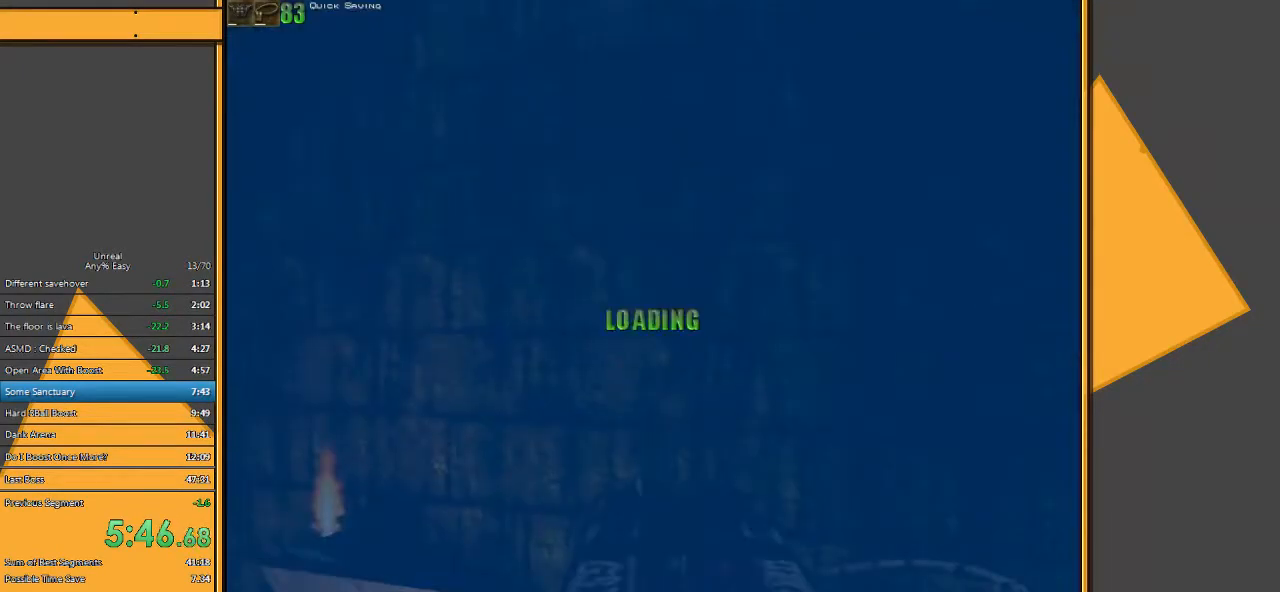
{"keys": ["space"], "mouse": [], "events": [[267, "e", "down"], [333, "q", "down"], [433, "e", "up"], [500, "q", "up"]]}
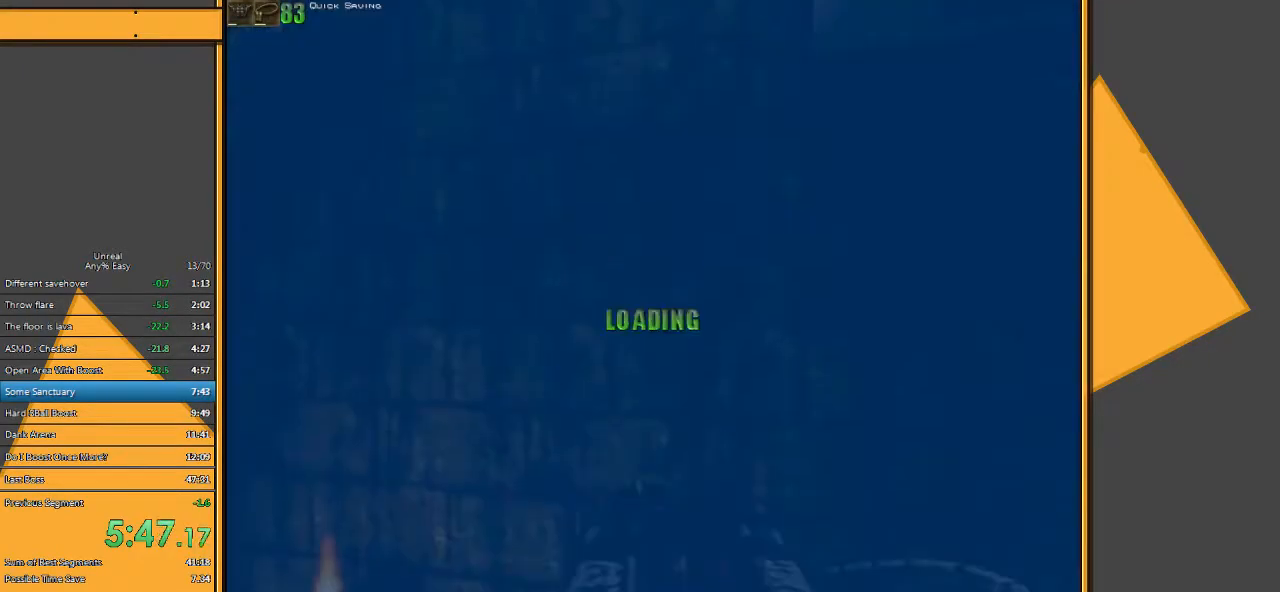
{"keys": ["e", "q", "space"], "mouse": [], "events": [[383, "e", "down"], [483, "q", "down"]]}
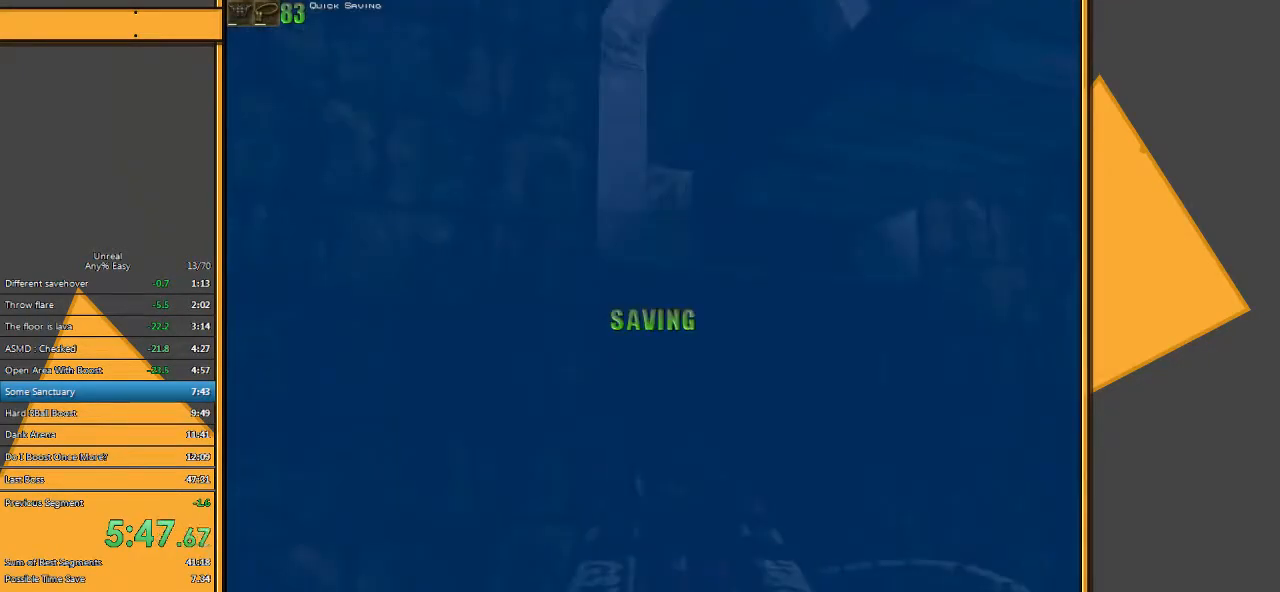
{"keys": ["e", "space", "w"], "mouse": [], "events": [[83, "e", "up"], [150, "w", "down"], [183, "q", "up"], [467, "e", "down"]]}
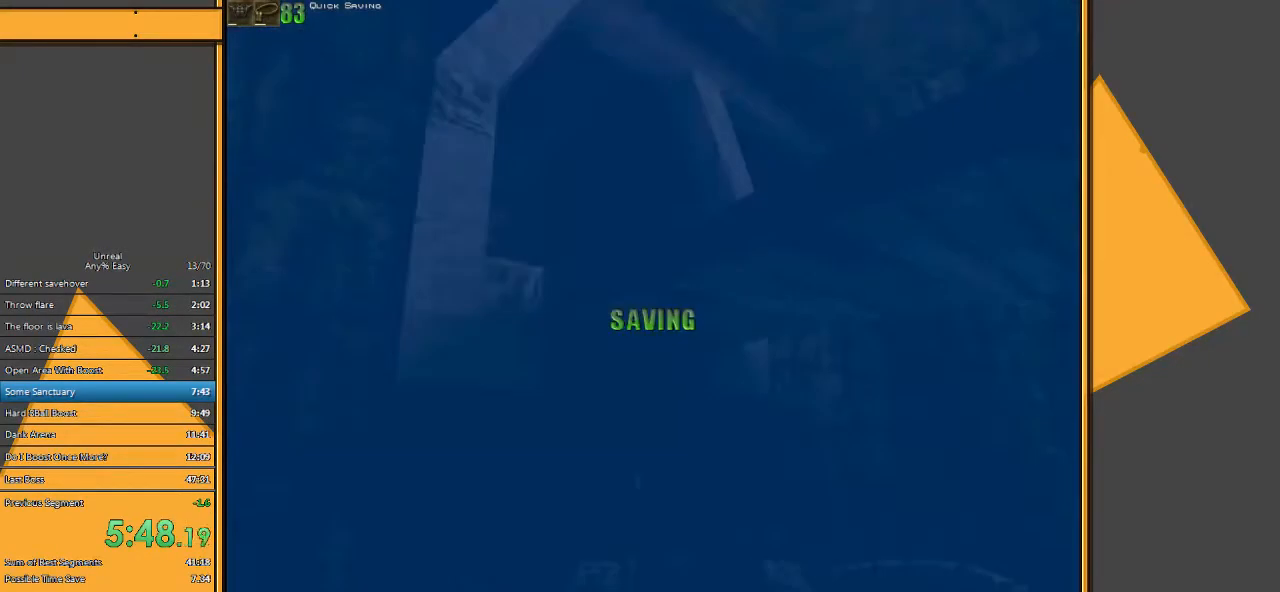
{"keys": ["space", "w"], "mouse": [], "events": [[33, "q", "down"], [100, "e", "up"], [167, "q", "up"]]}
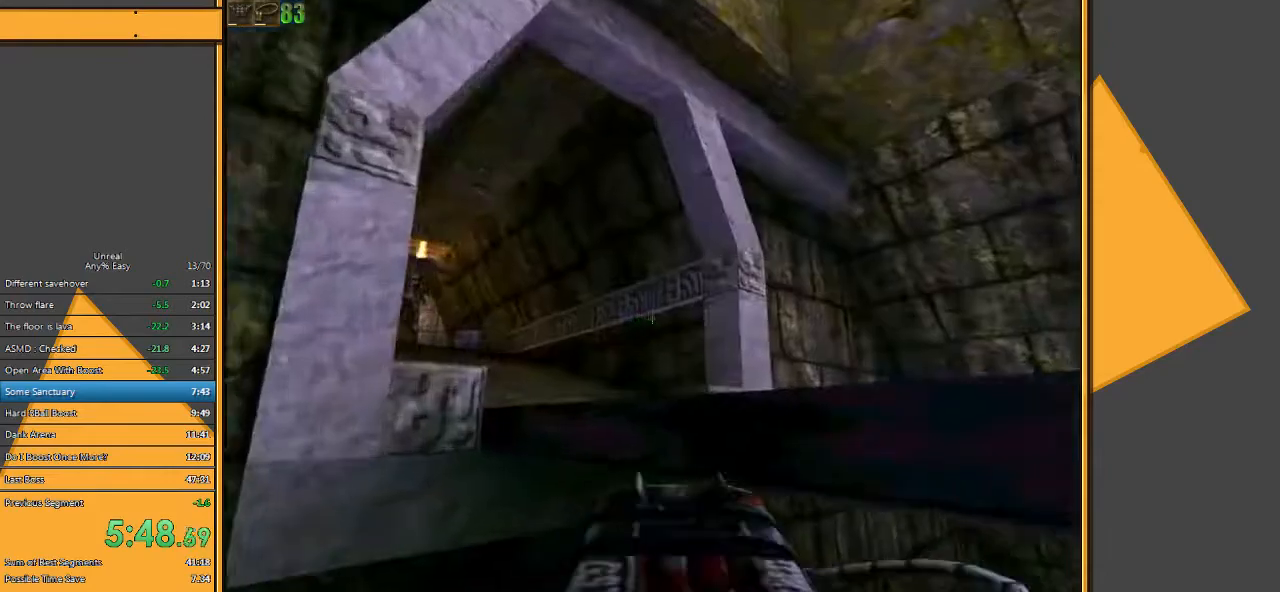
{"keys": ["space", "w"], "mouse": [], "events": [[67, "e", "down"], [133, "q", "down"], [233, "e", "up"], [300, "q", "up"]]}
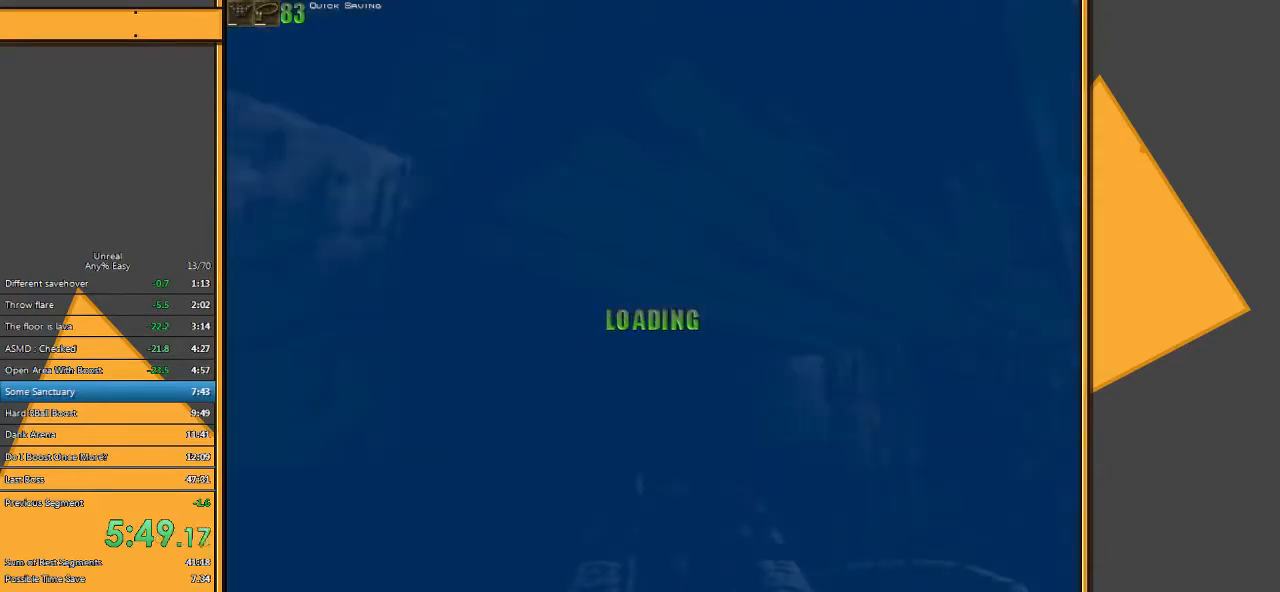
{"keys": ["space", "w"], "mouse": [], "events": [[167, "e", "down"], [233, "q", "down"], [333, "e", "up"], [417, "q", "up"]]}
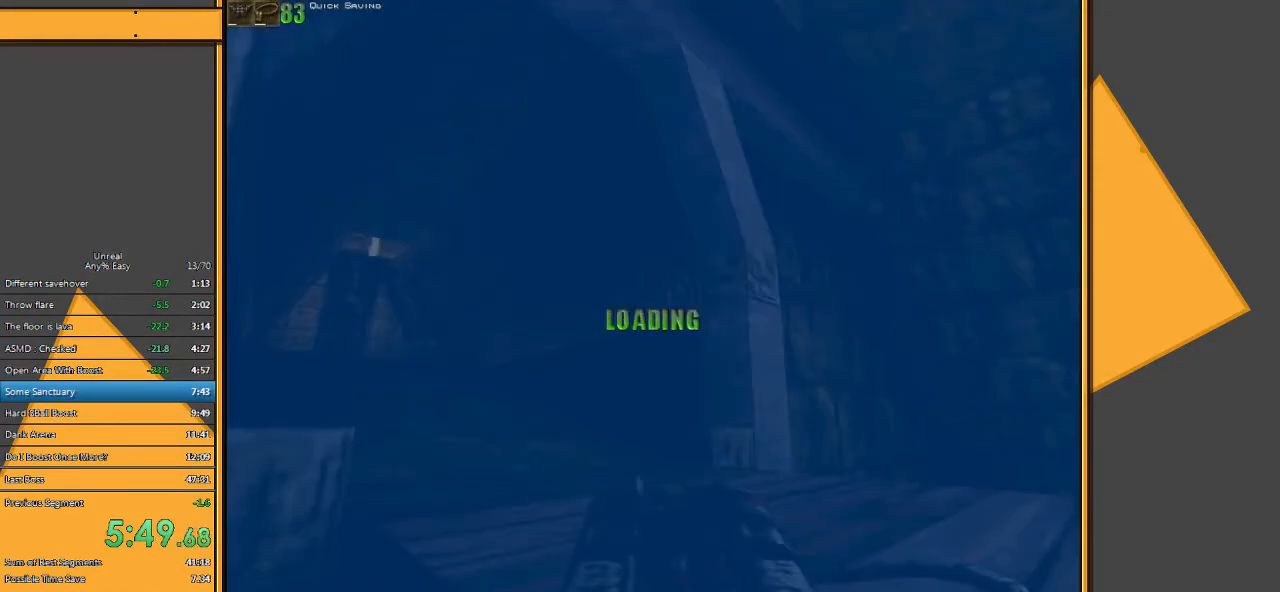
{"keys": ["w"], "mouse": [], "events": [[183, "space", "up"]]}
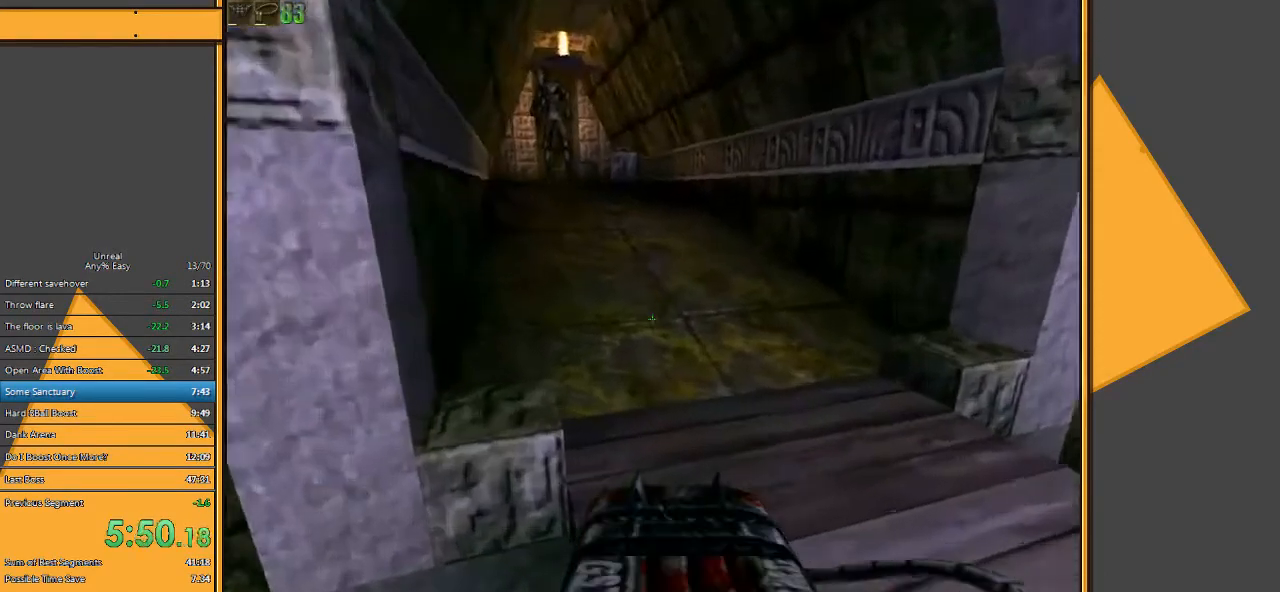
{"keys": ["w"], "mouse": [], "events": []}
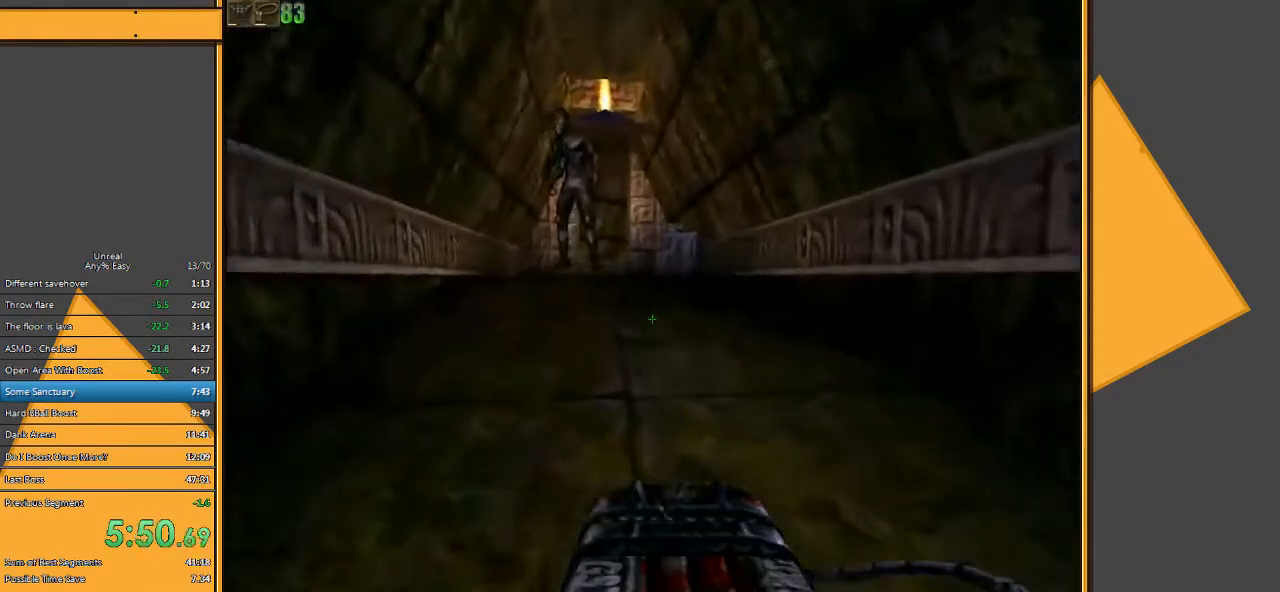
{"keys": ["space", "w"], "mouse": [], "events": [[467, "space", "down"]]}
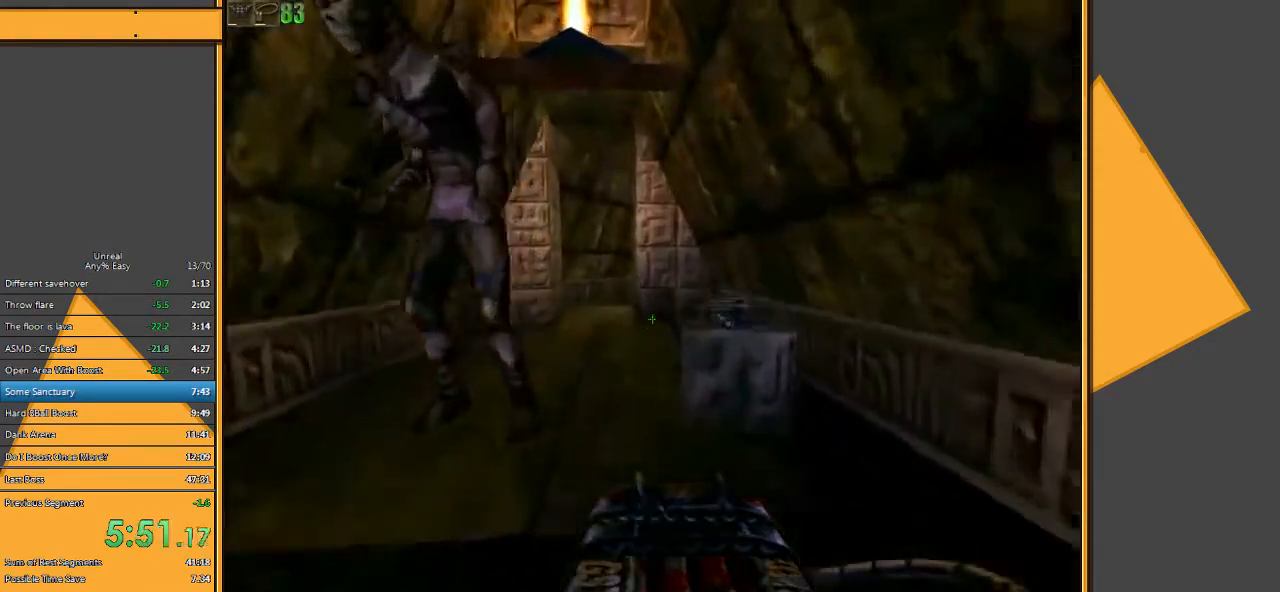
{"keys": ["a", "w"], "mouse": [], "events": [[133, "space", "up"], [450, "a", "down"]]}
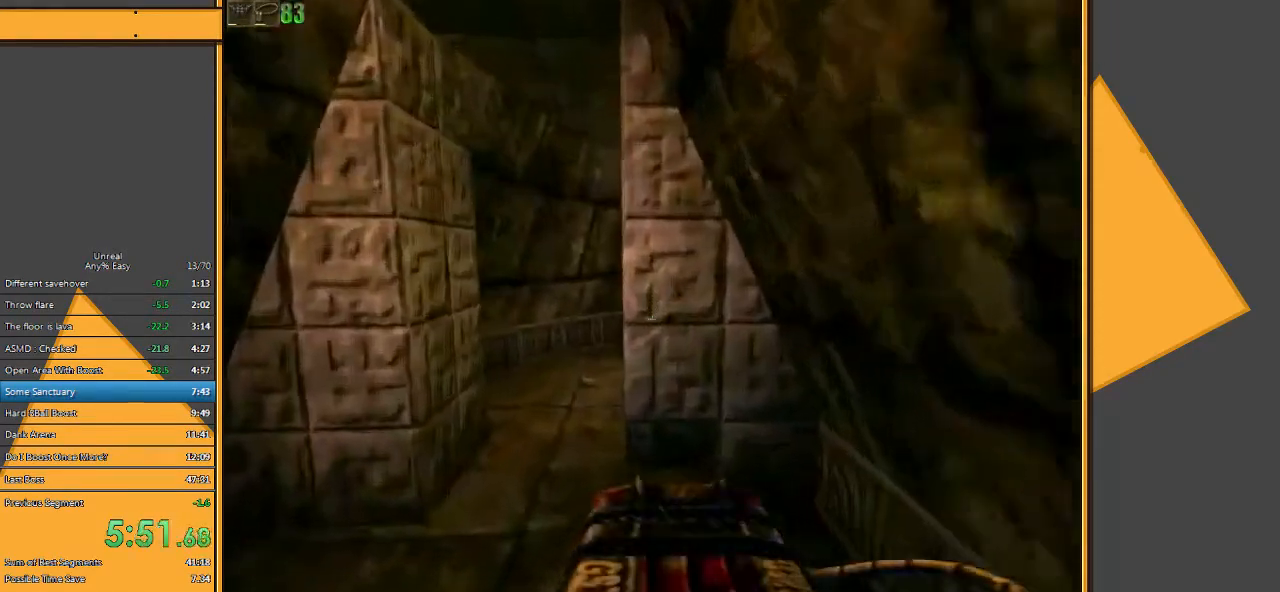
{"keys": ["w"], "mouse": [], "events": [[350, "a", "up"]]}
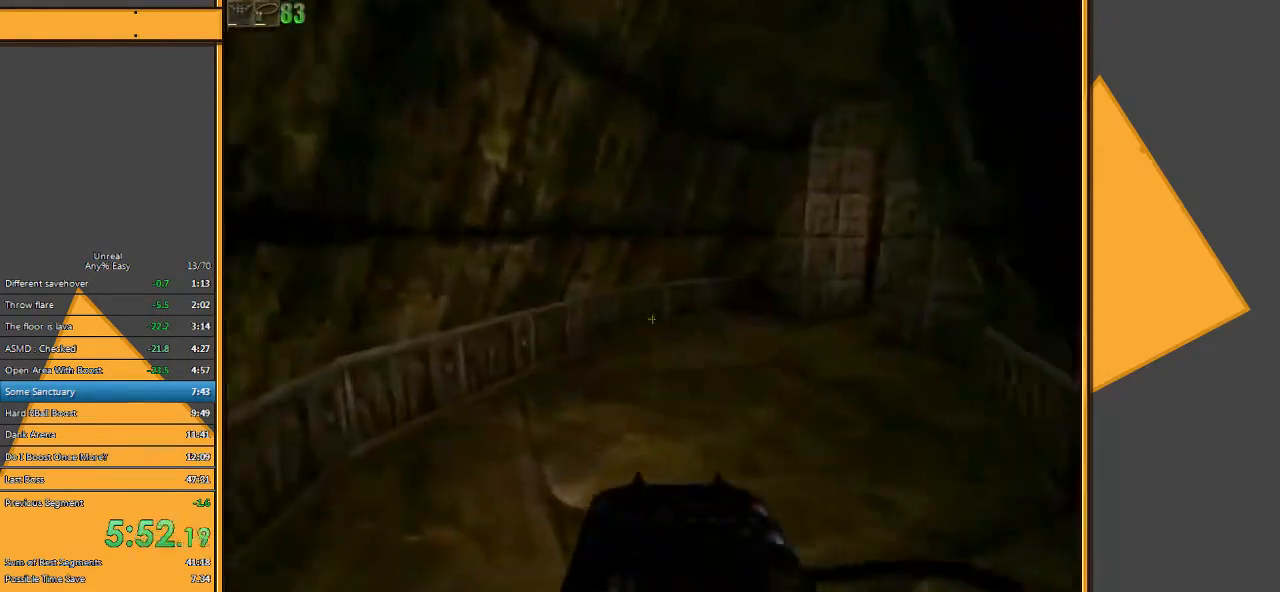
{"keys": ["w"], "mouse": [], "events": []}
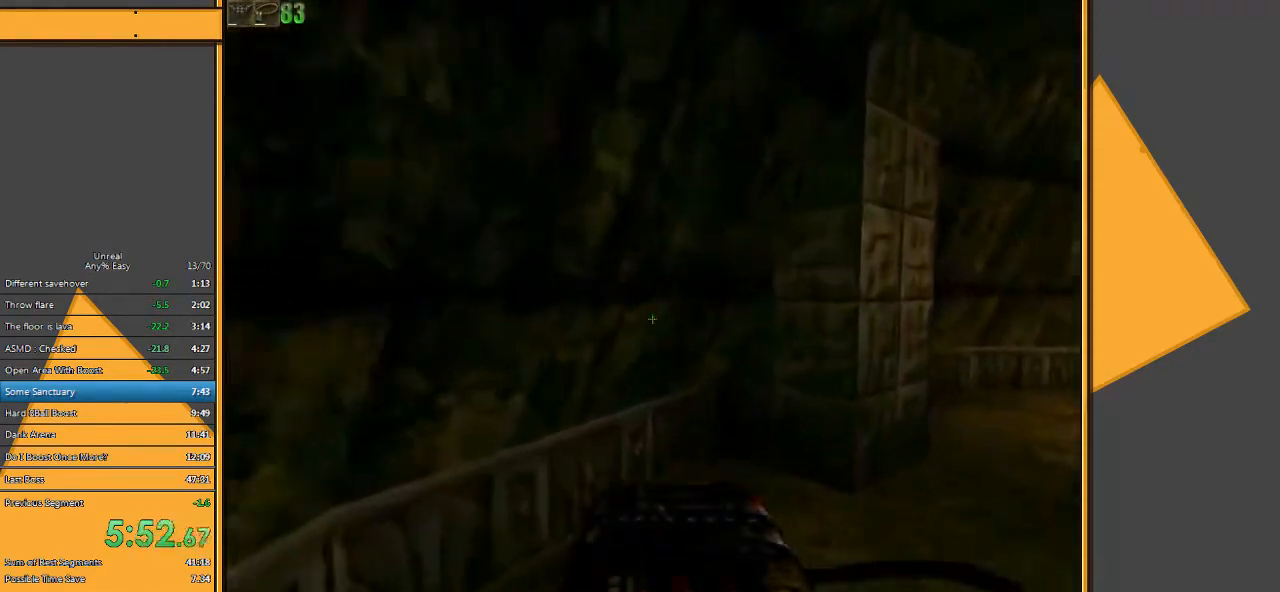
{"keys": ["w"], "mouse": [], "events": [[33, "d", "down"], [100, "d", "up"], [200, "d", "down"], [333, "d", "up"]]}
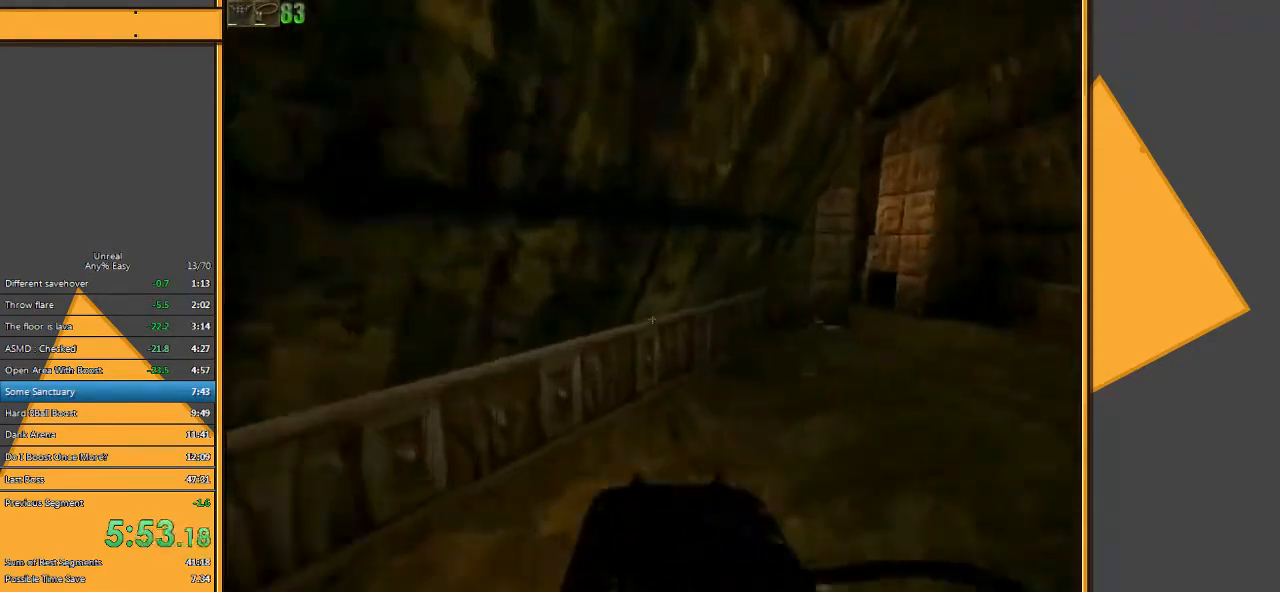
{"keys": ["w"], "mouse": [], "events": [[200, "d", "down"], [417, "d", "up"]]}
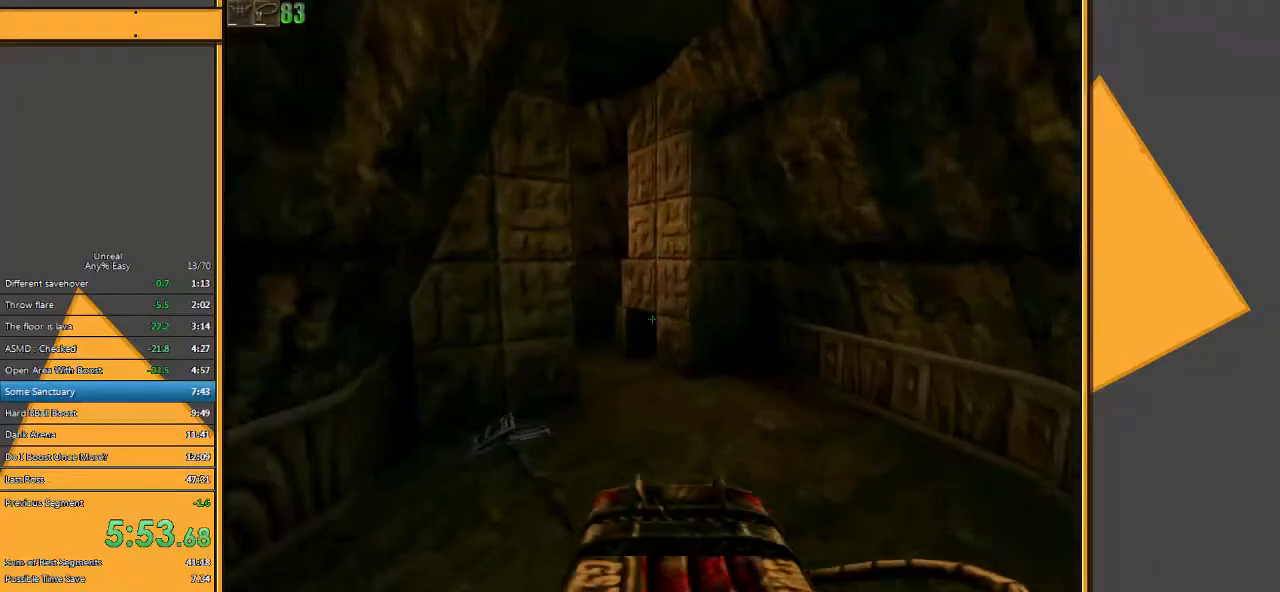
{"keys": ["w"], "mouse": [], "events": []}
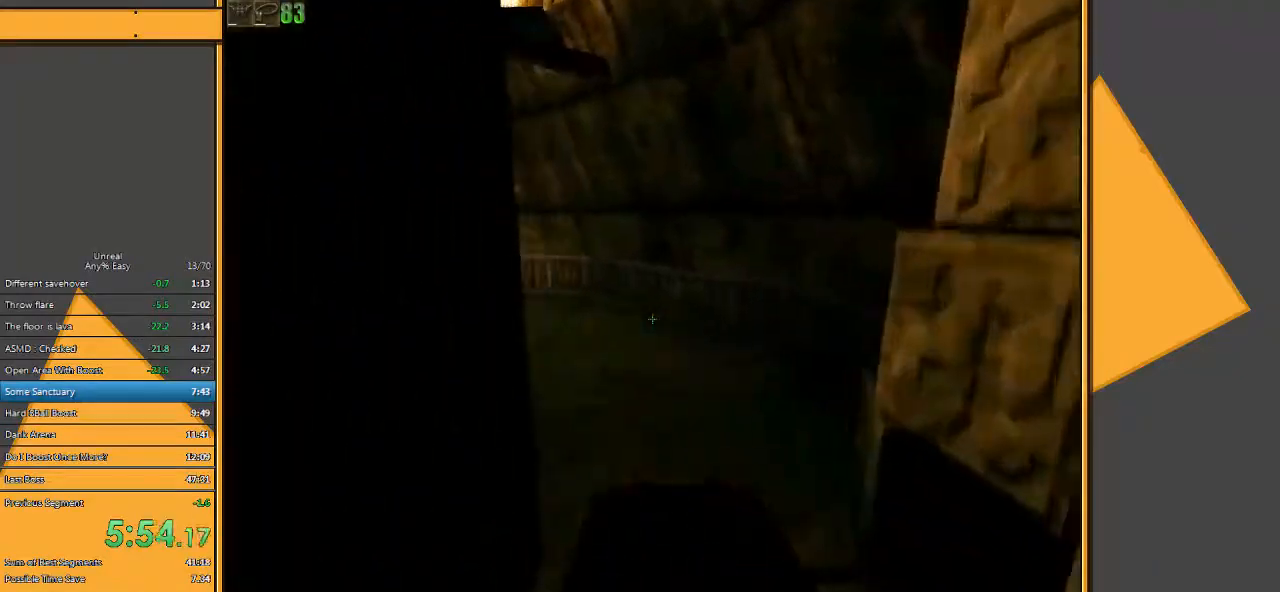
{"keys": ["w"], "mouse": [], "events": []}
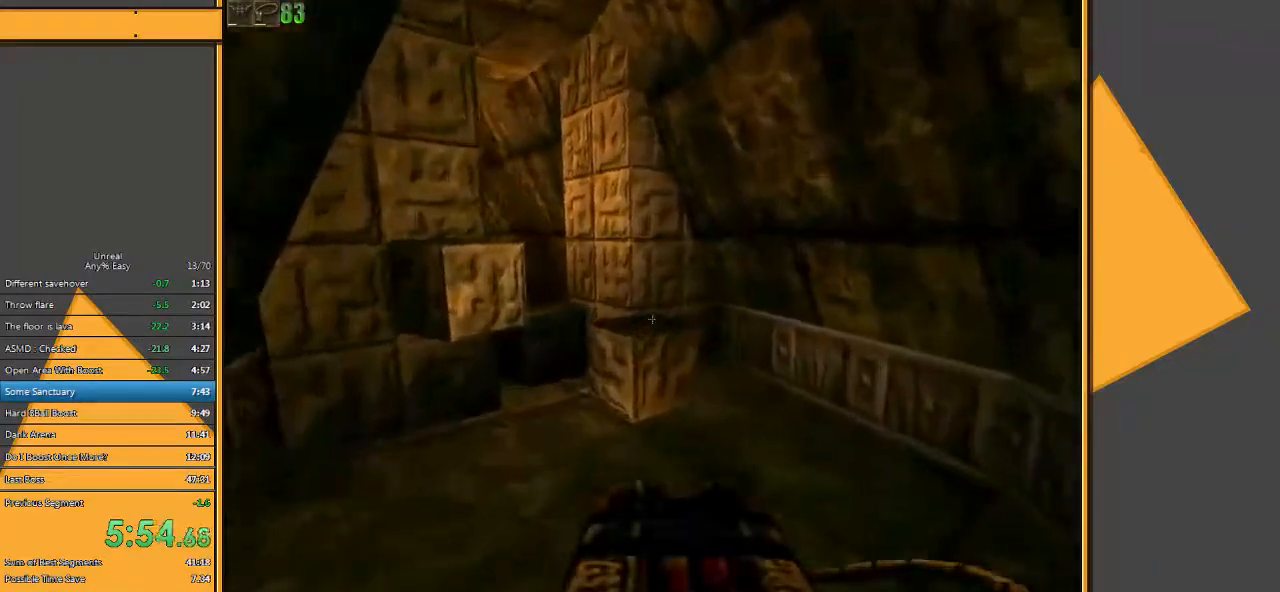
{"keys": ["a", "w"], "mouse": [], "events": [[133, "space", "down"], [233, "a", "down"], [267, "space", "up"]]}
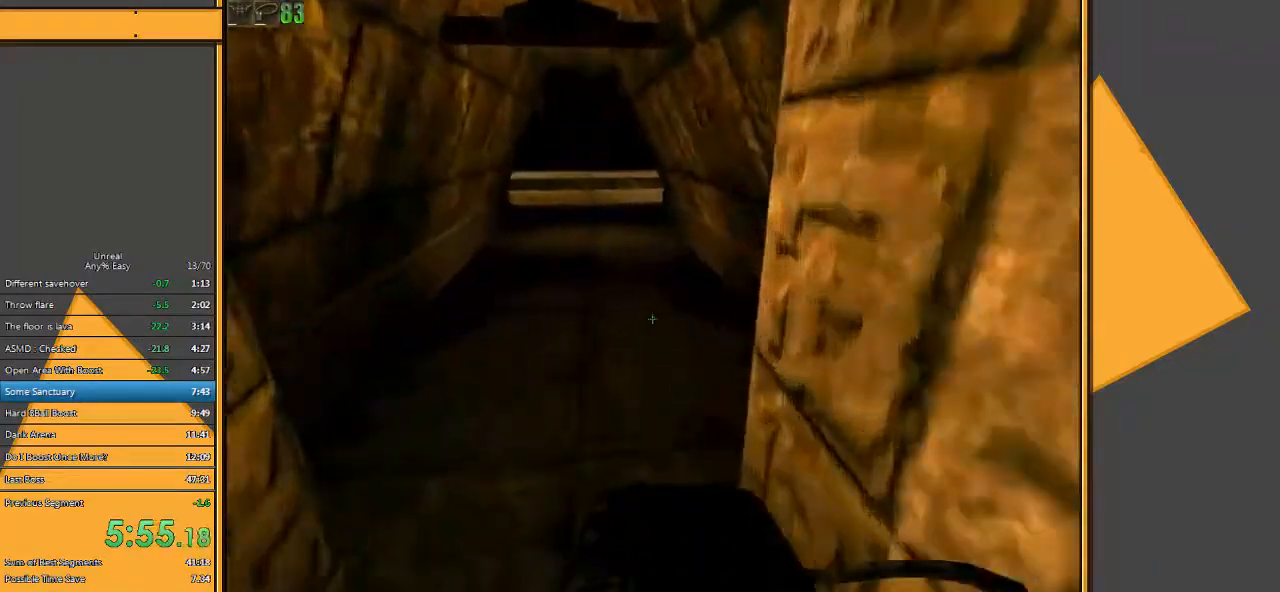
{"keys": ["w"], "mouse": [], "events": [[183, "a", "up"]]}
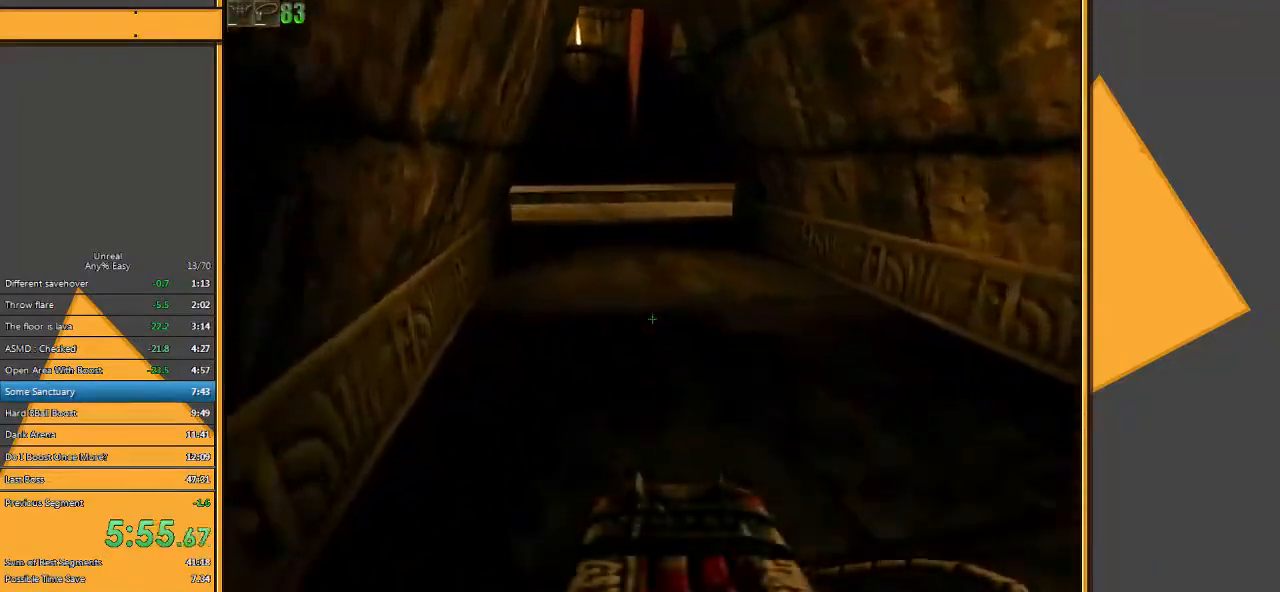
{"keys": ["w"], "mouse": [], "events": []}
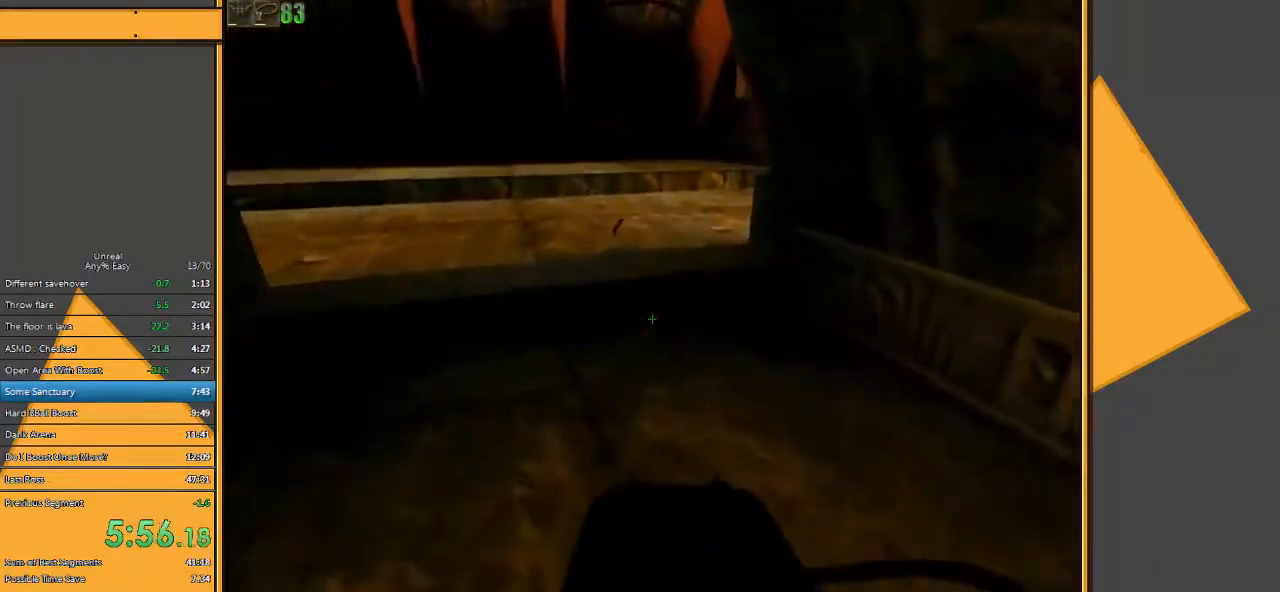
{"keys": ["a", "w"], "mouse": [], "events": [[133, "a", "down"], [233, "a", "up"], [300, "a", "down"]]}
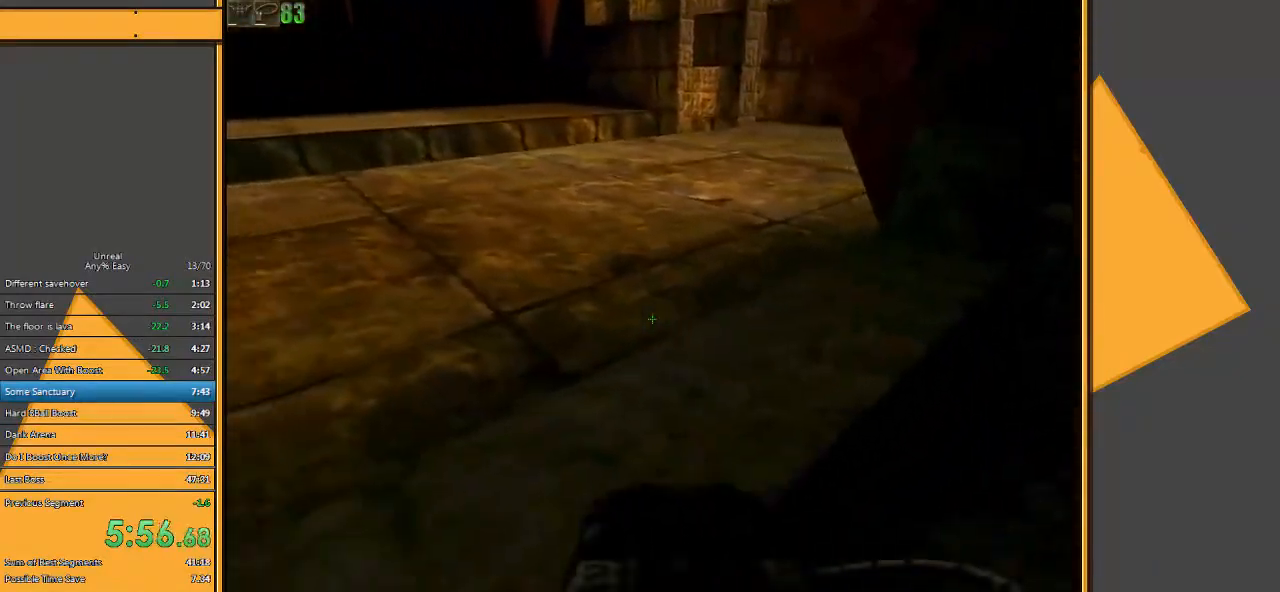
{"keys": ["a", "w"], "mouse": [], "events": [[167, "a", "up"], [200, "space", "down"], [233, "a", "down"], [333, "space", "up"]]}
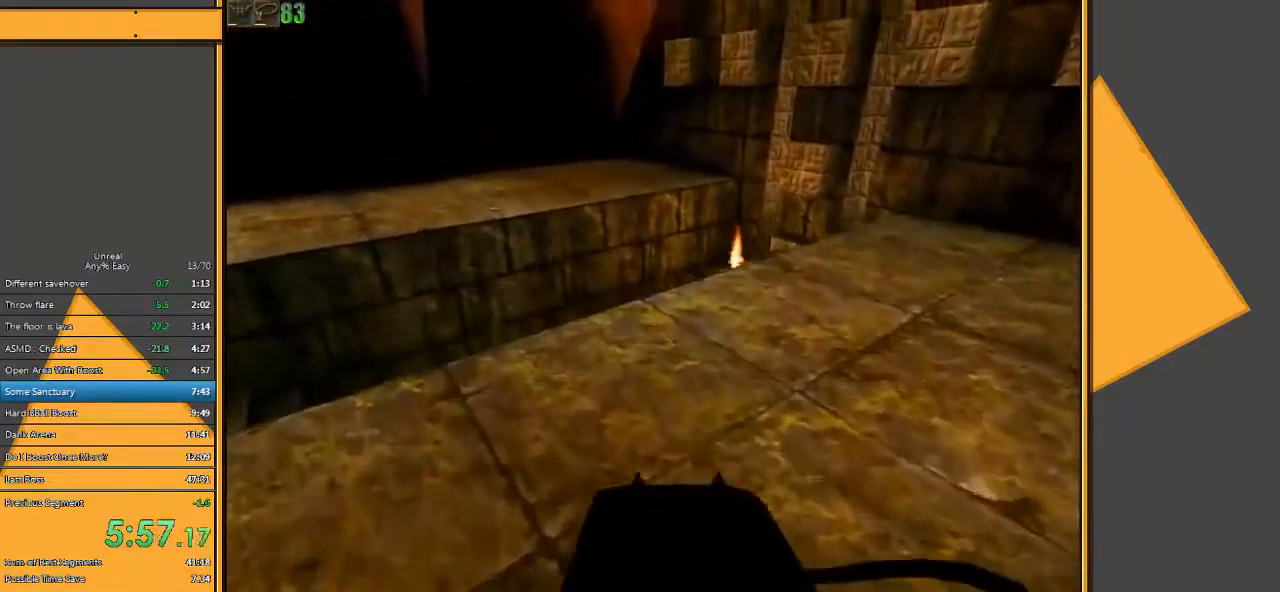
{"keys": ["a", "w"], "mouse": [], "events": []}
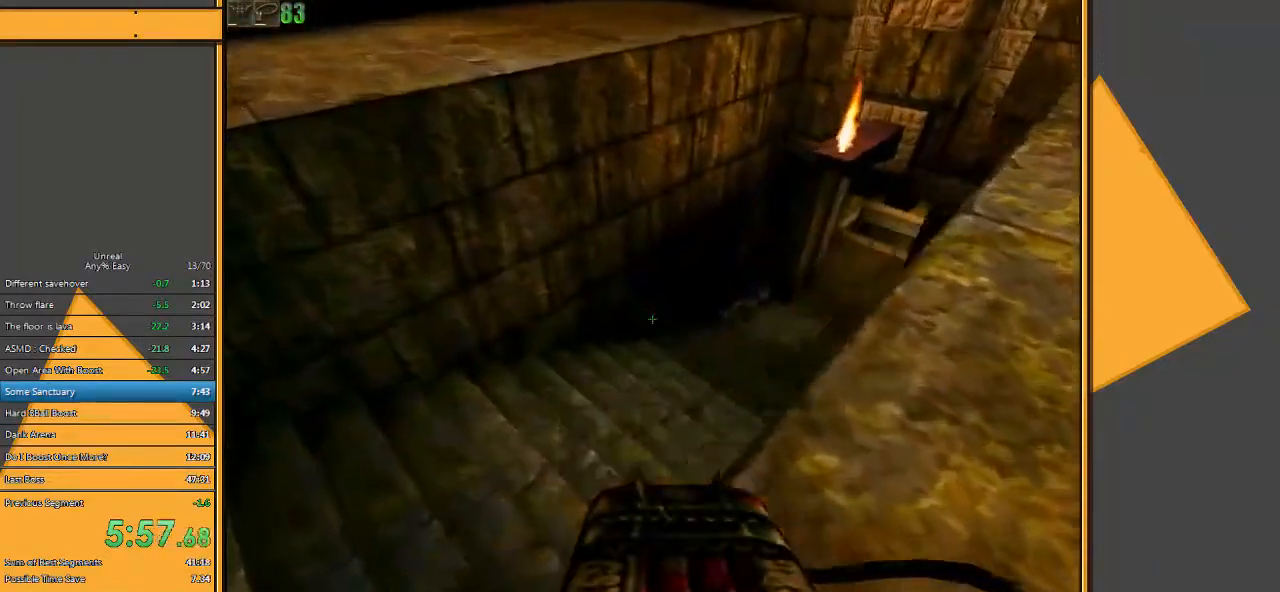
{"keys": ["w"], "mouse": [], "events": [[167, "a", "up"], [333, "d", "down"], [467, "d", "up"]]}
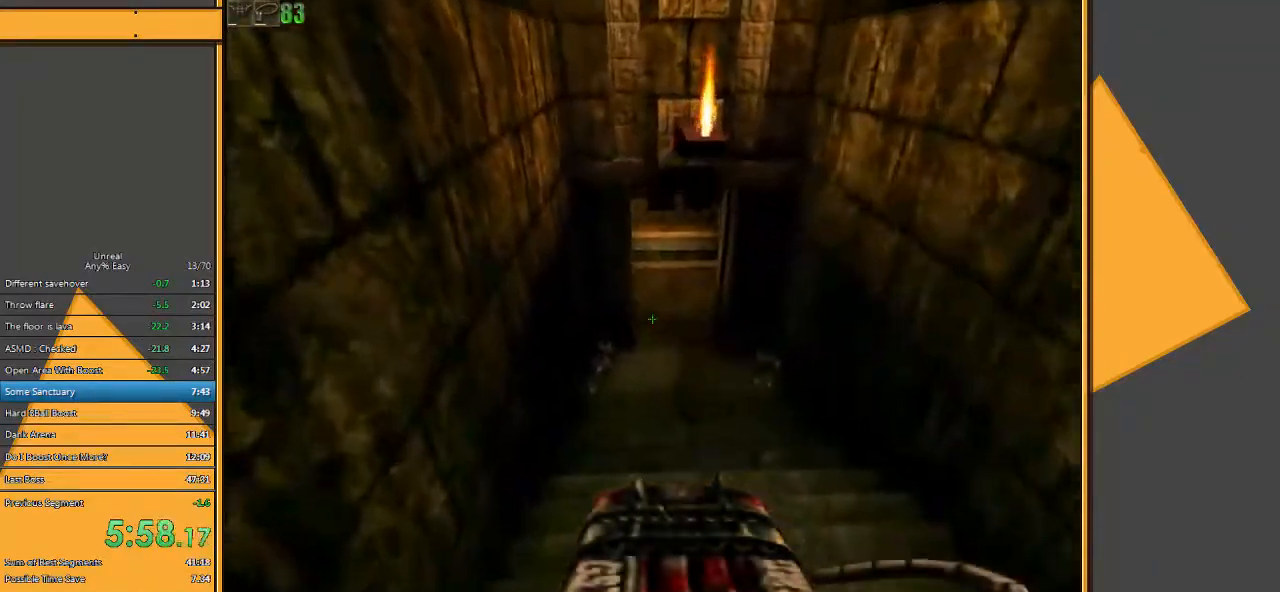
{"keys": ["w"], "mouse": [], "events": []}
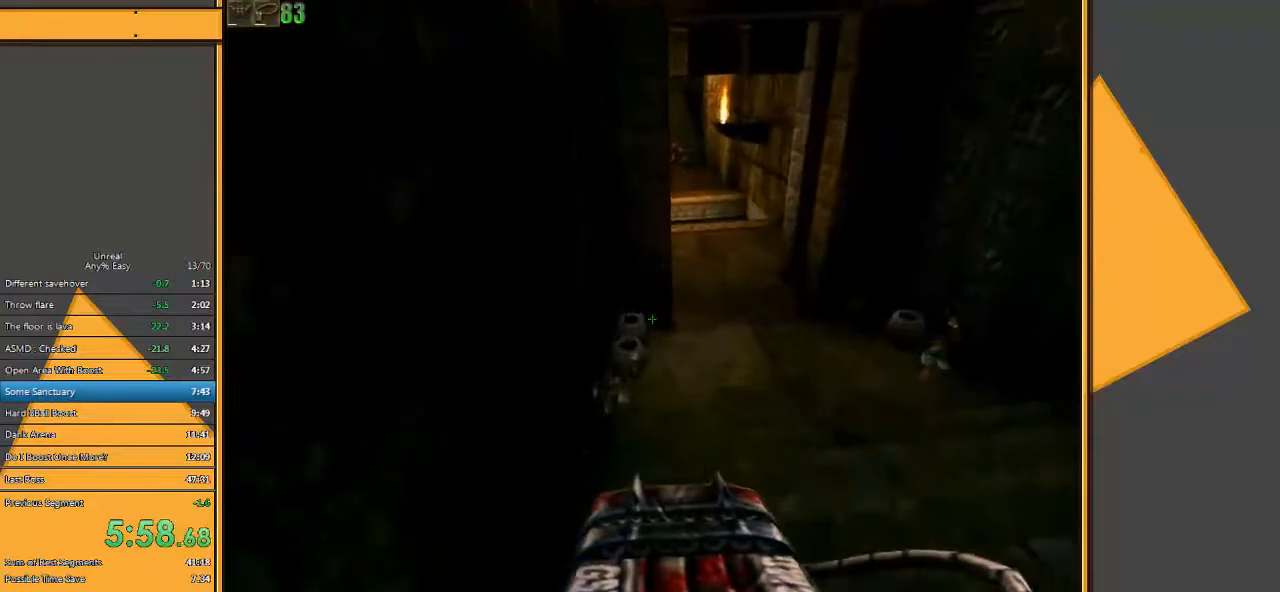
{"keys": ["d", "w"], "mouse": [], "events": [[483, "d", "down"]]}
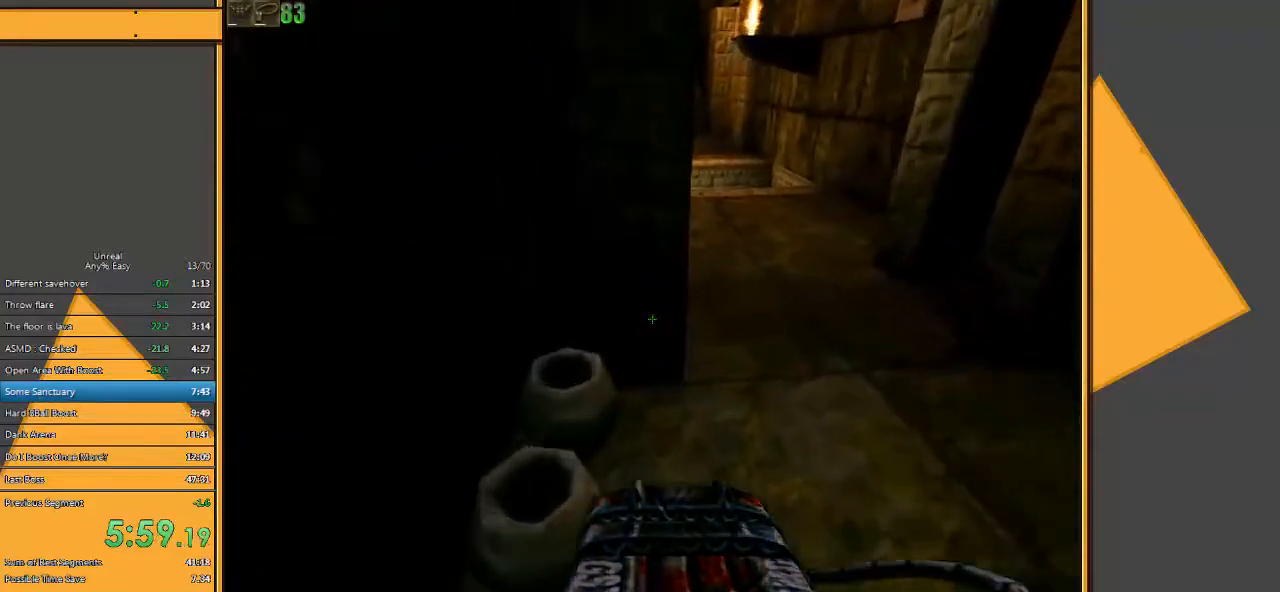
{"keys": ["a", "w"], "mouse": [], "events": [[117, "d", "up"], [250, "e", "down"], [317, "e", "up"], [417, "a", "down"]]}
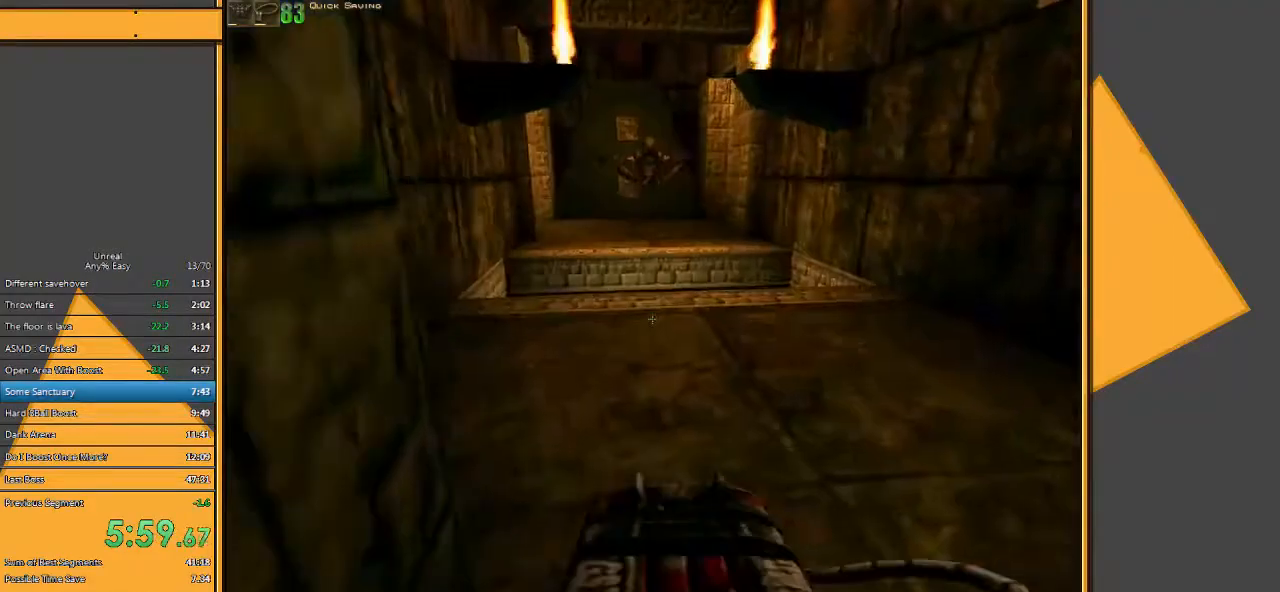
{"keys": ["w"], "mouse": [], "events": [[33, "a", "up"]]}
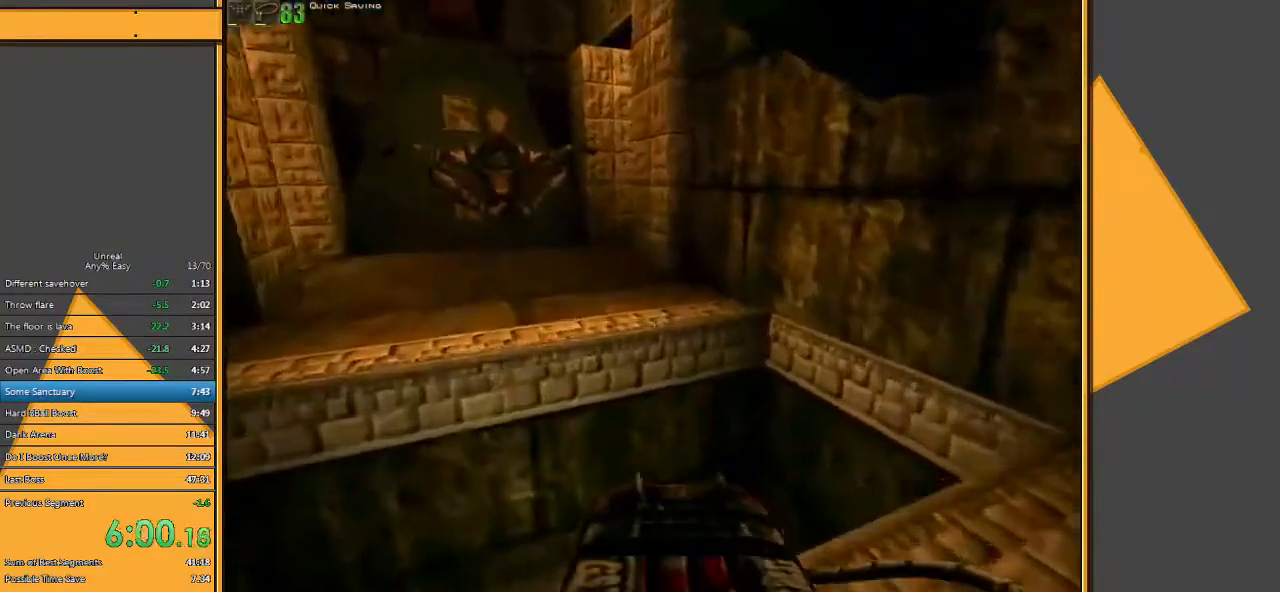
{"keys": ["w"], "mouse": [], "events": [[33, "space", "down"], [200, "space", "up"], [233, "d", "down"], [483, "d", "up"]]}
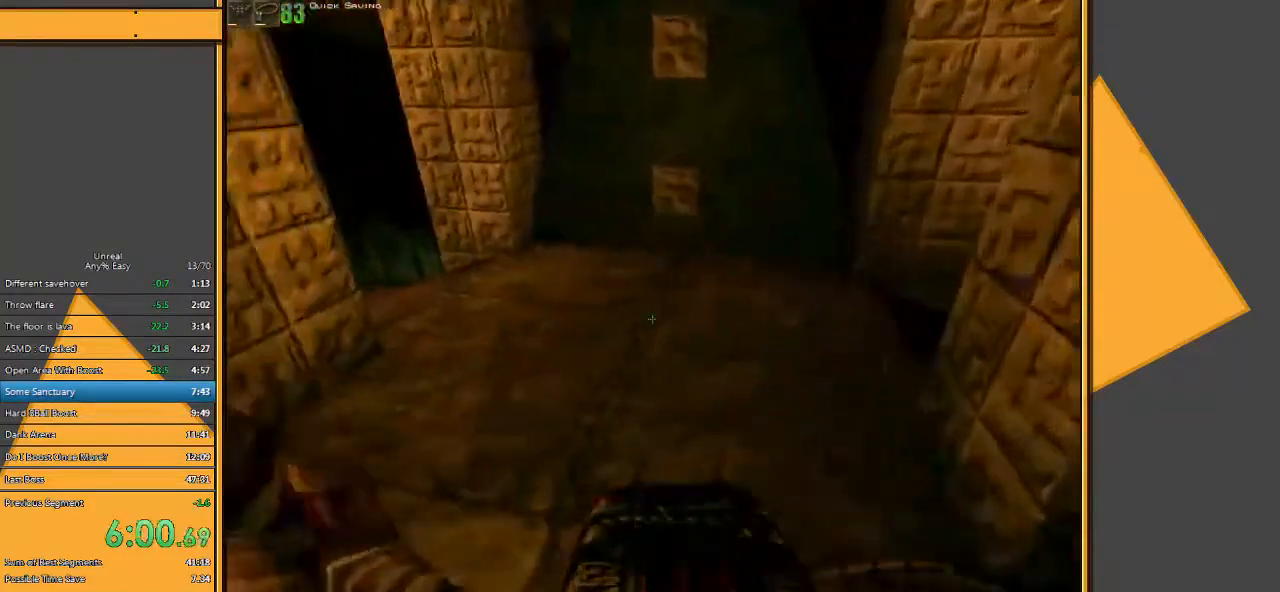
{"keys": ["w"], "mouse": [], "events": [[117, "a", "down"], [417, "a", "up"]]}